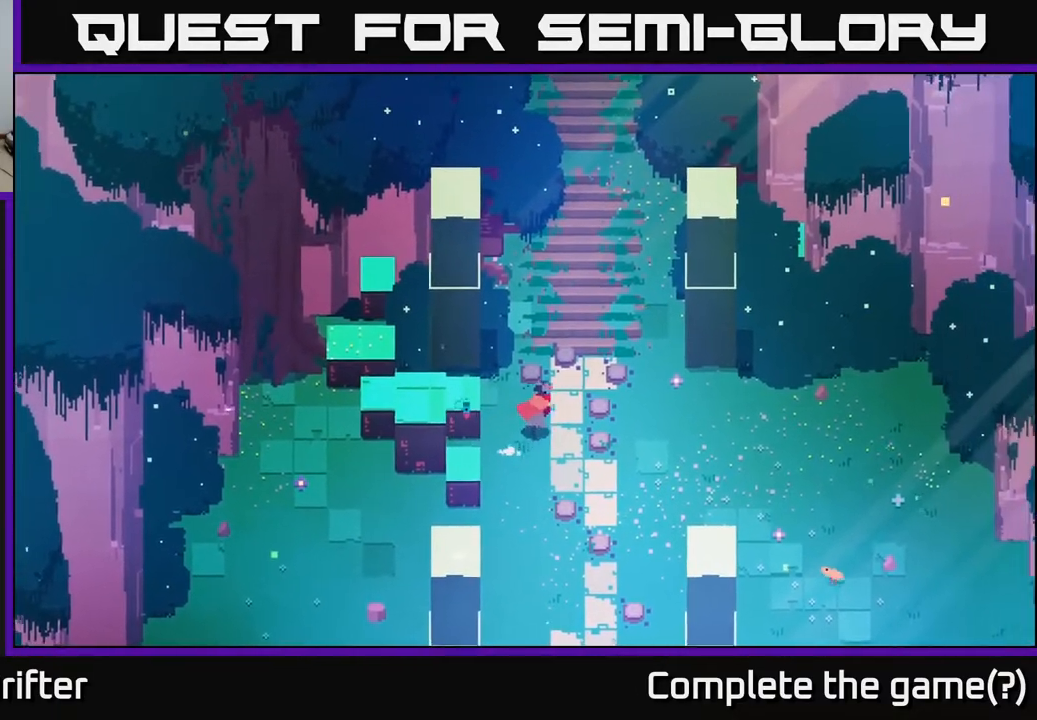
Gameplay with a controller (Xbox layout); each line is a JSON object with the inputs held at the frame after it. "events" lists button and stick changes between this image and that frame as [ms after this image, input, new state], when the widget could be followed in between.
{"buttons": [], "left_stick": "up", "right_stick": "center", "events": [[267, "left_stick", "up"]]}
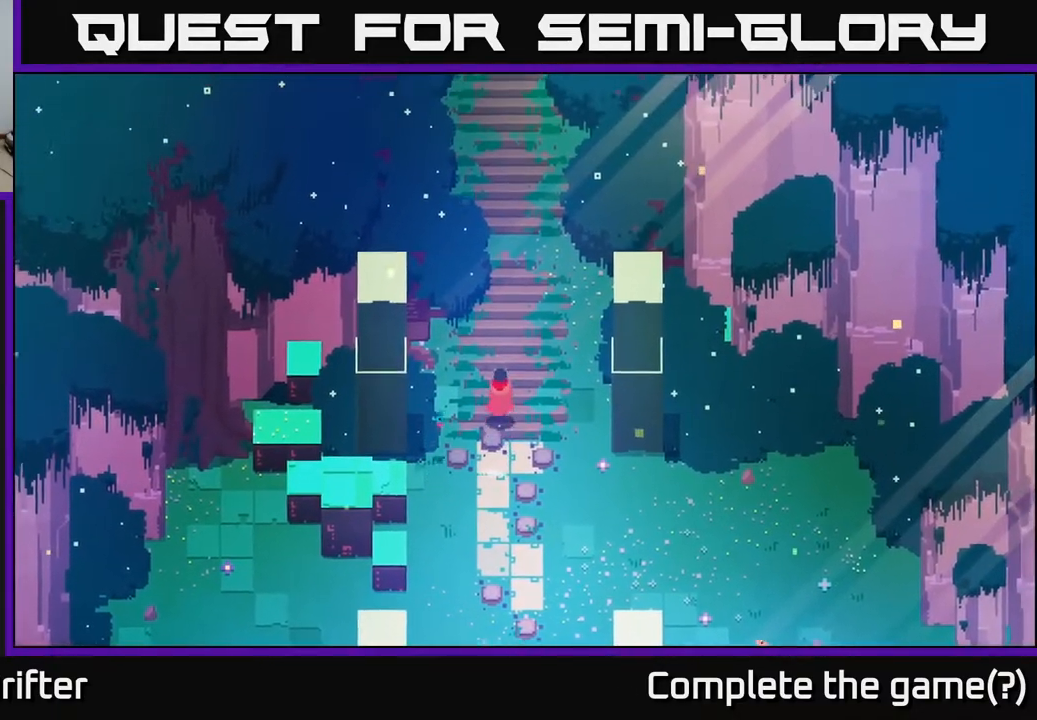
{"buttons": [], "left_stick": "up", "right_stick": "center", "events": [[100, "left_stick", "up-right"], [317, "left_stick", "up"]]}
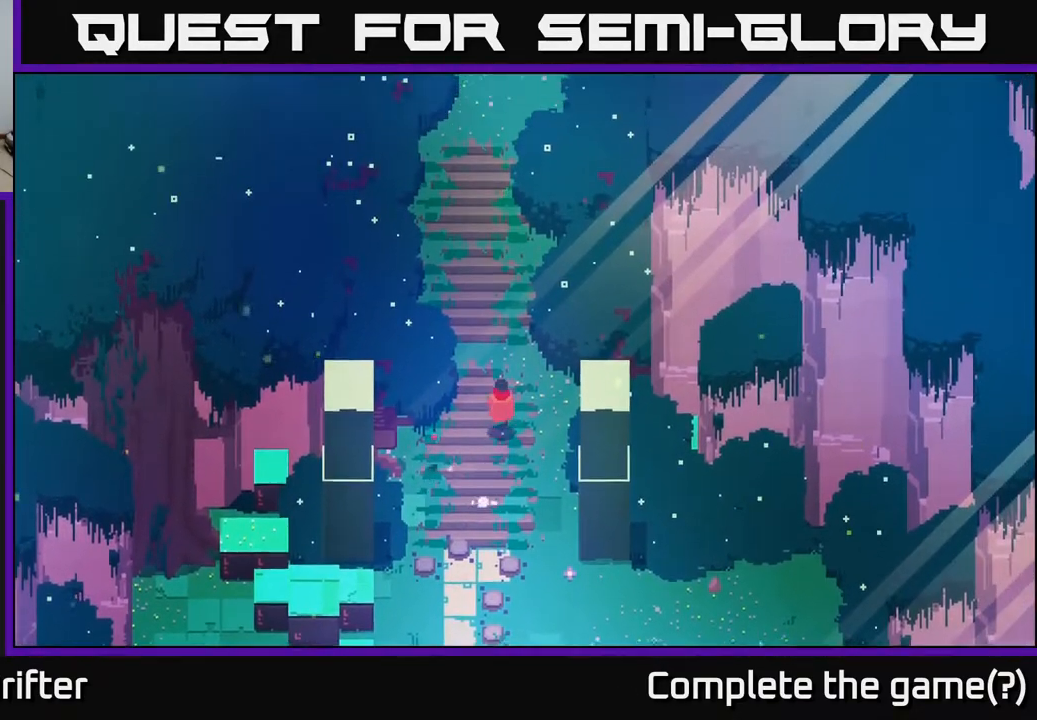
{"buttons": [], "left_stick": "up", "right_stick": "center", "events": []}
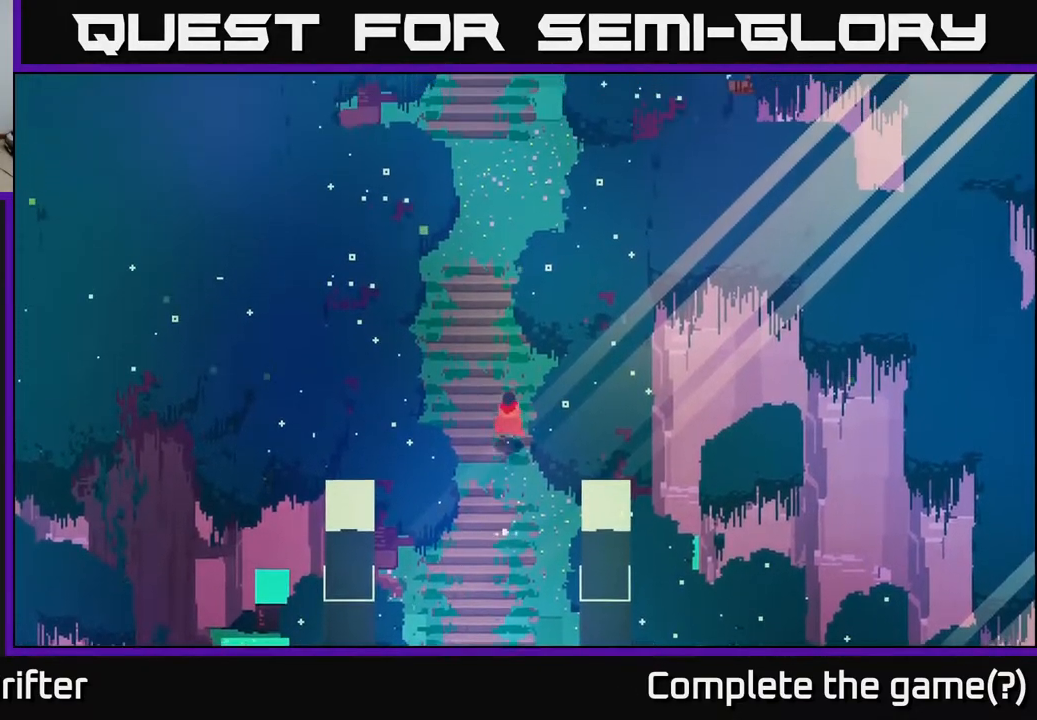
{"buttons": [], "left_stick": "up", "right_stick": "center", "events": []}
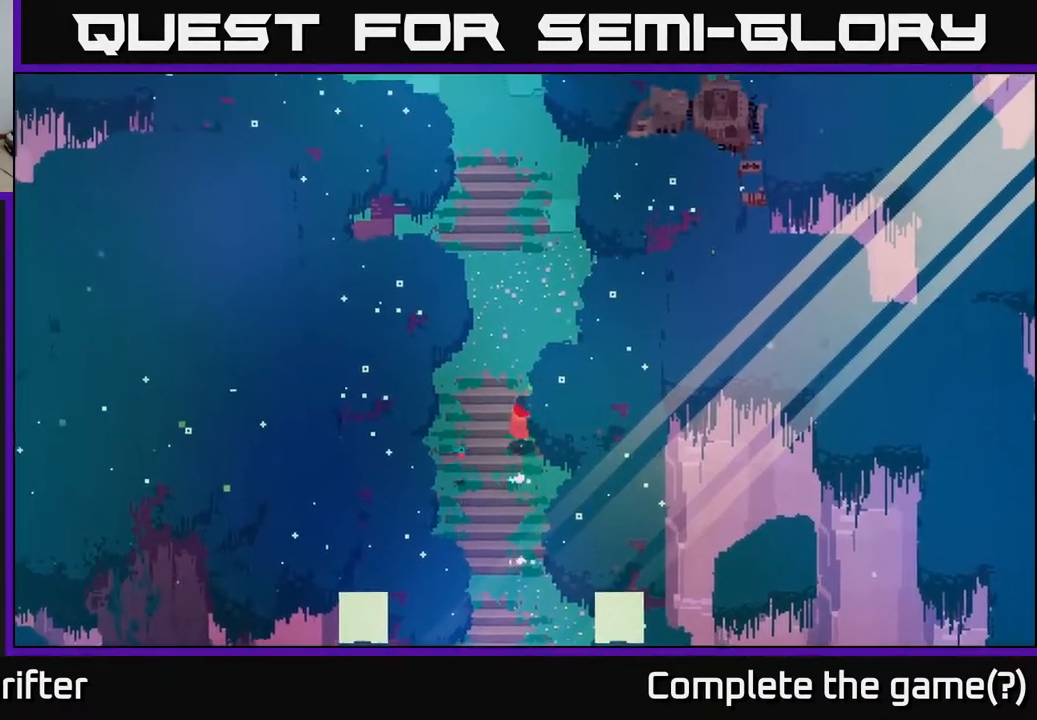
{"buttons": [], "left_stick": "center", "right_stick": "center", "events": [[200, "left_stick", "up-left"], [333, "left_stick", "left"], [467, "left_stick", "center"]]}
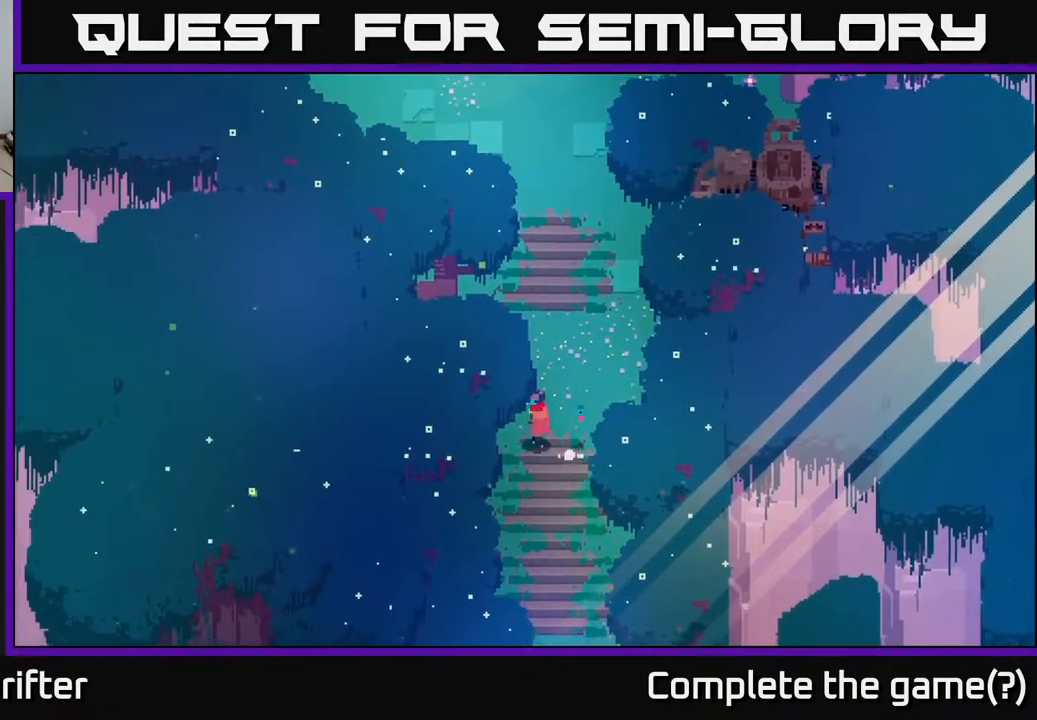
{"buttons": [], "left_stick": "up-right", "right_stick": "center", "events": [[100, "left_stick", "left"], [300, "left_stick", "up"], [483, "left_stick", "up-right"]]}
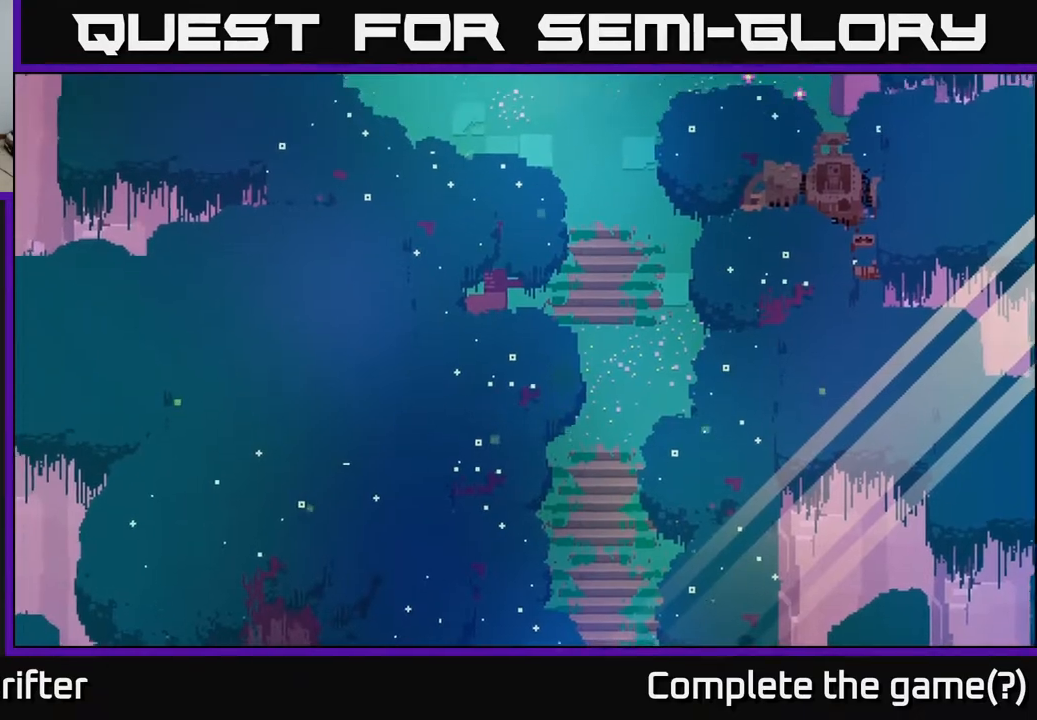
{"buttons": [], "left_stick": "down-right", "right_stick": "center", "events": [[83, "left_stick", "right"], [500, "left_stick", "down-right"]]}
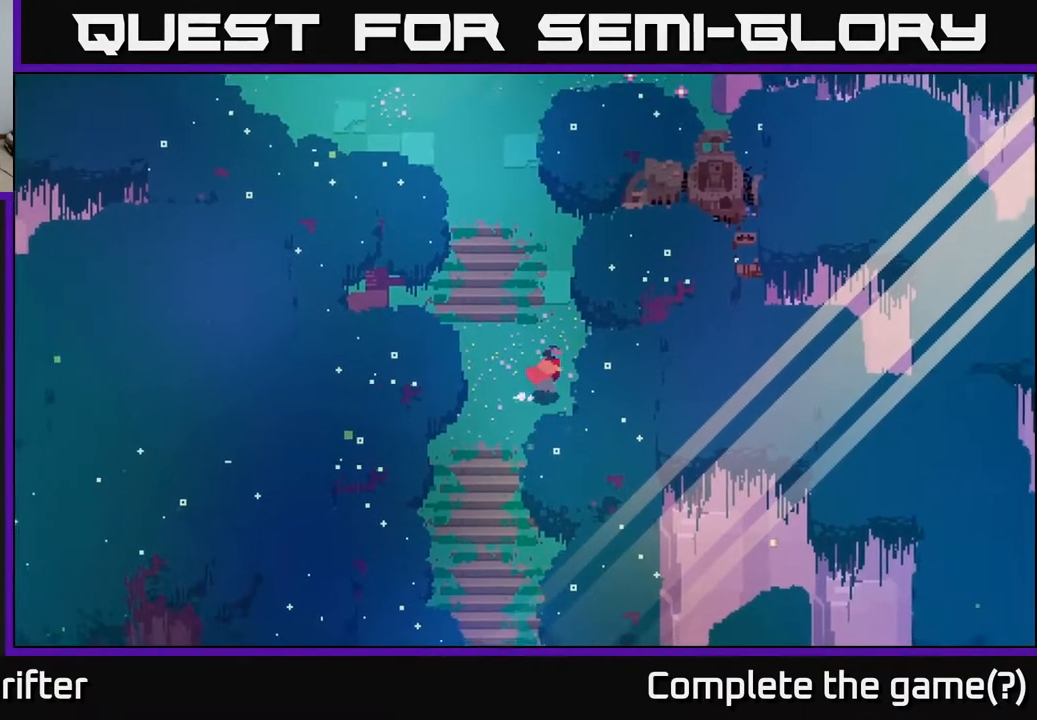
{"buttons": [], "left_stick": "up-right", "right_stick": "center", "events": [[300, "left_stick", "right"], [400, "left_stick", "up-right"]]}
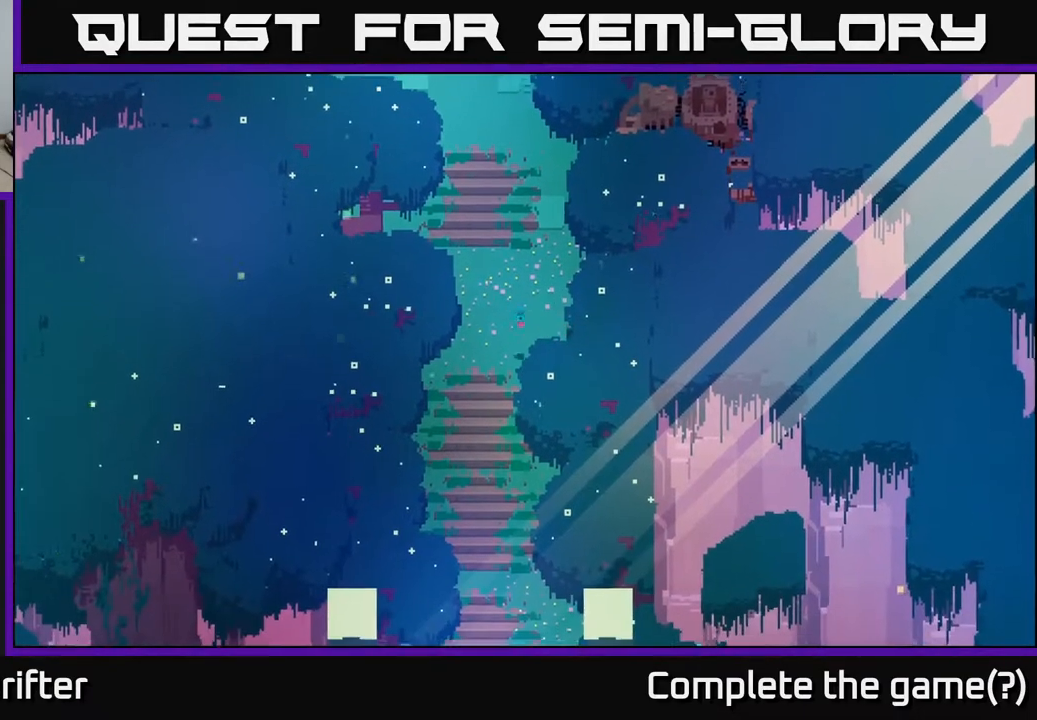
{"buttons": [], "left_stick": "up", "right_stick": "center", "events": [[83, "left_stick", "up"]]}
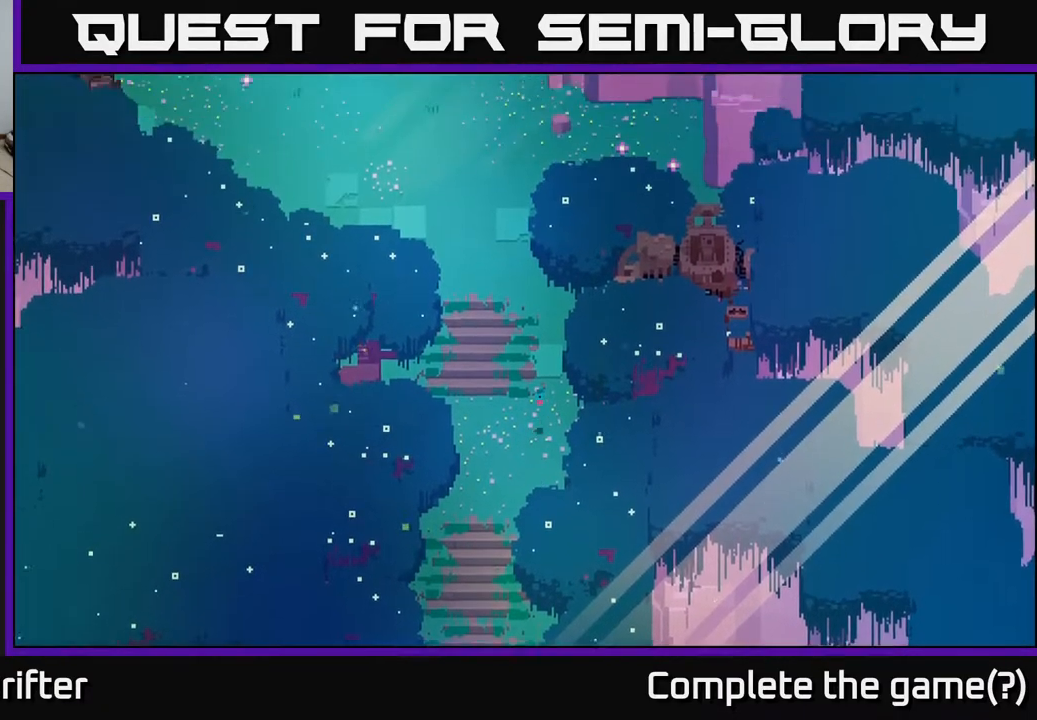
{"buttons": [], "left_stick": "up", "right_stick": "center", "events": []}
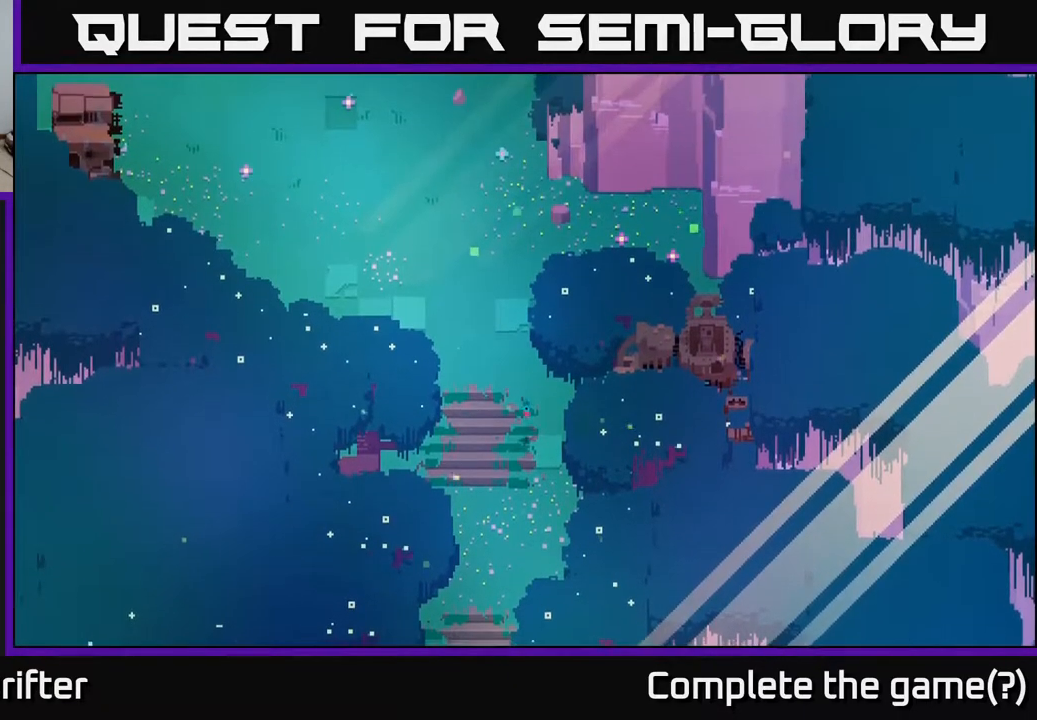
{"buttons": [], "left_stick": "up", "right_stick": "center", "events": [[133, "left_stick", "up-left"], [467, "left_stick", "up"]]}
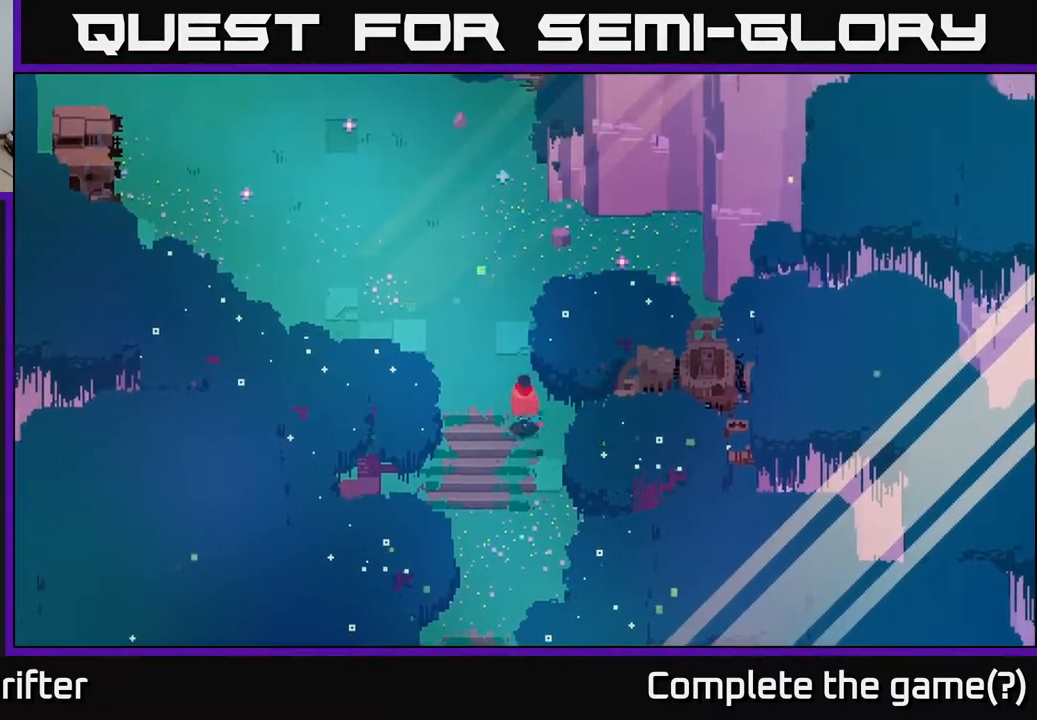
{"buttons": [], "left_stick": "right", "right_stick": "center", "events": [[200, "left_stick", "up-right"], [433, "left_stick", "right"]]}
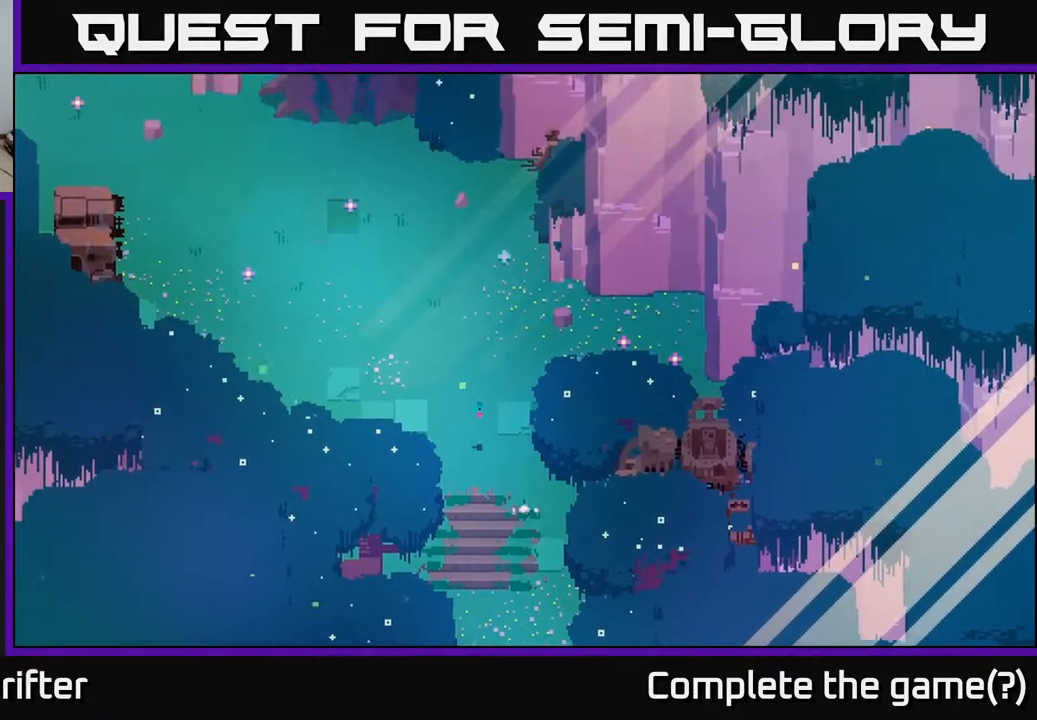
{"buttons": [], "left_stick": "up-left", "right_stick": "center", "events": [[433, "left_stick", "up"], [500, "left_stick", "up-left"]]}
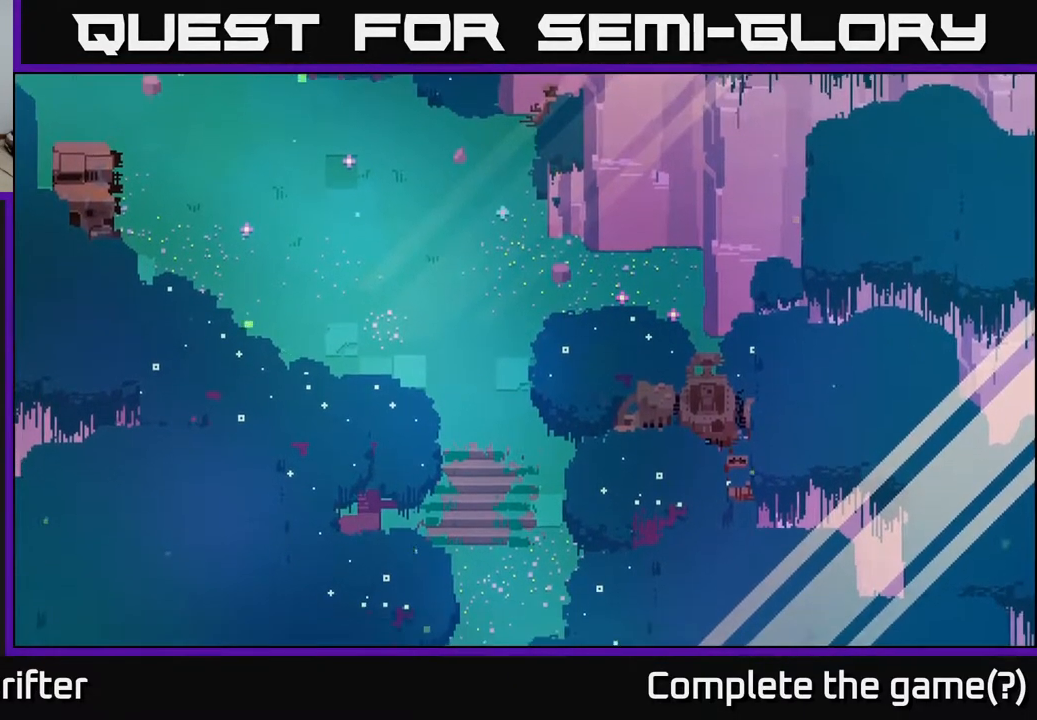
{"buttons": [], "left_stick": "left", "right_stick": "center", "events": [[367, "left_stick", "left"]]}
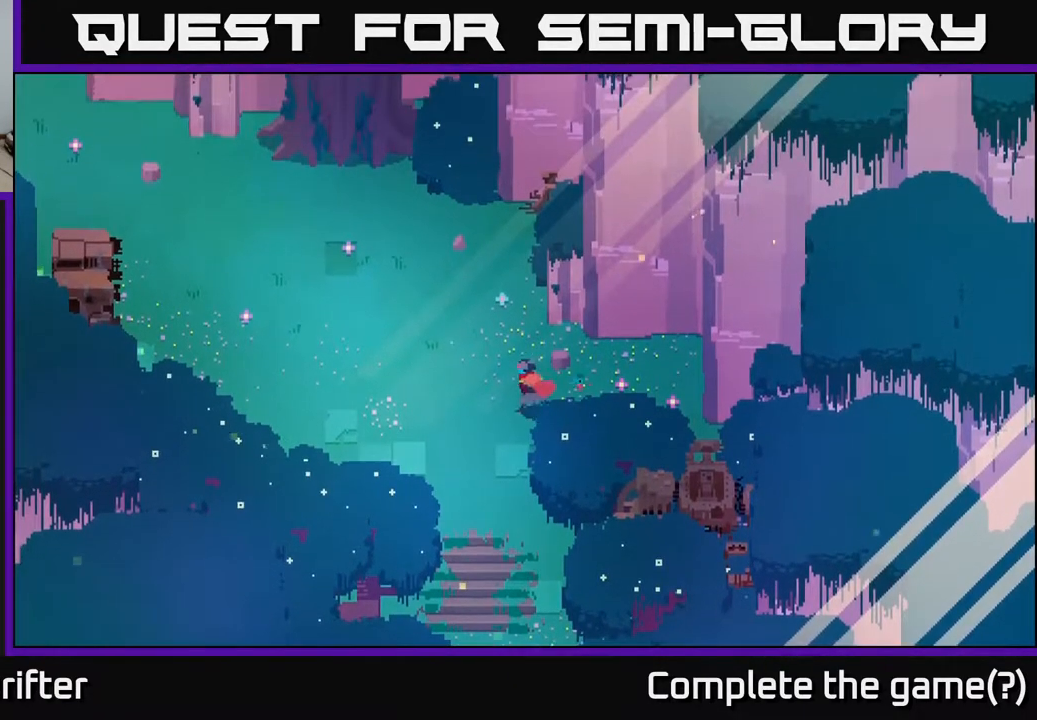
{"buttons": [], "left_stick": "up-left", "right_stick": "center", "events": [[350, "left_stick", "up-left"]]}
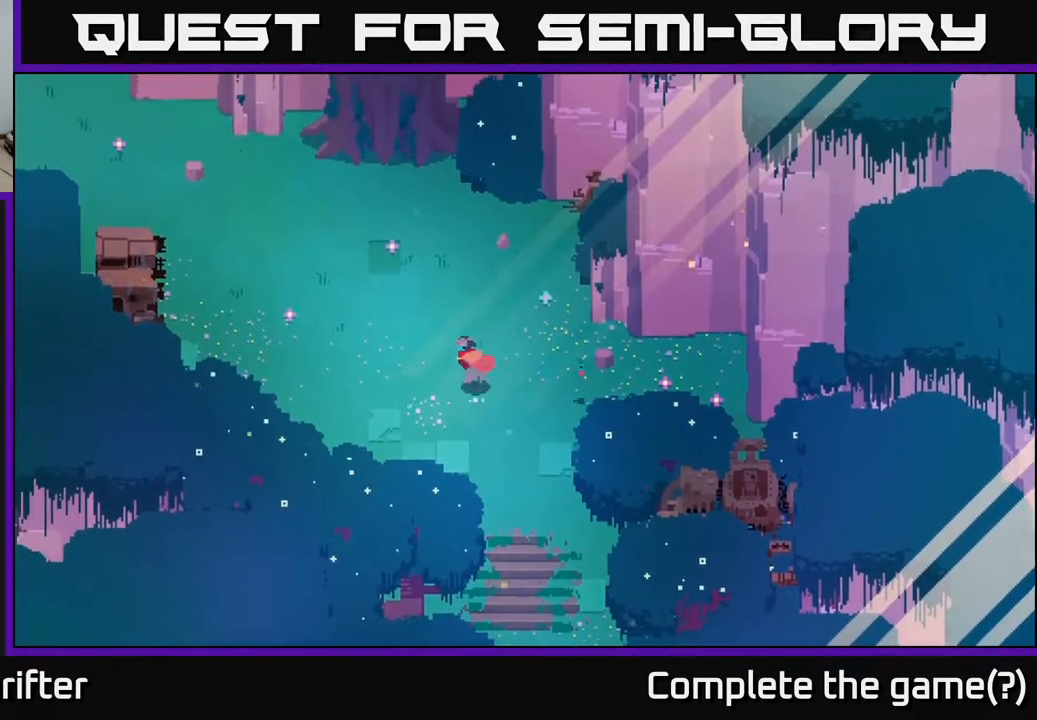
{"buttons": [], "left_stick": "up-left", "right_stick": "center", "events": []}
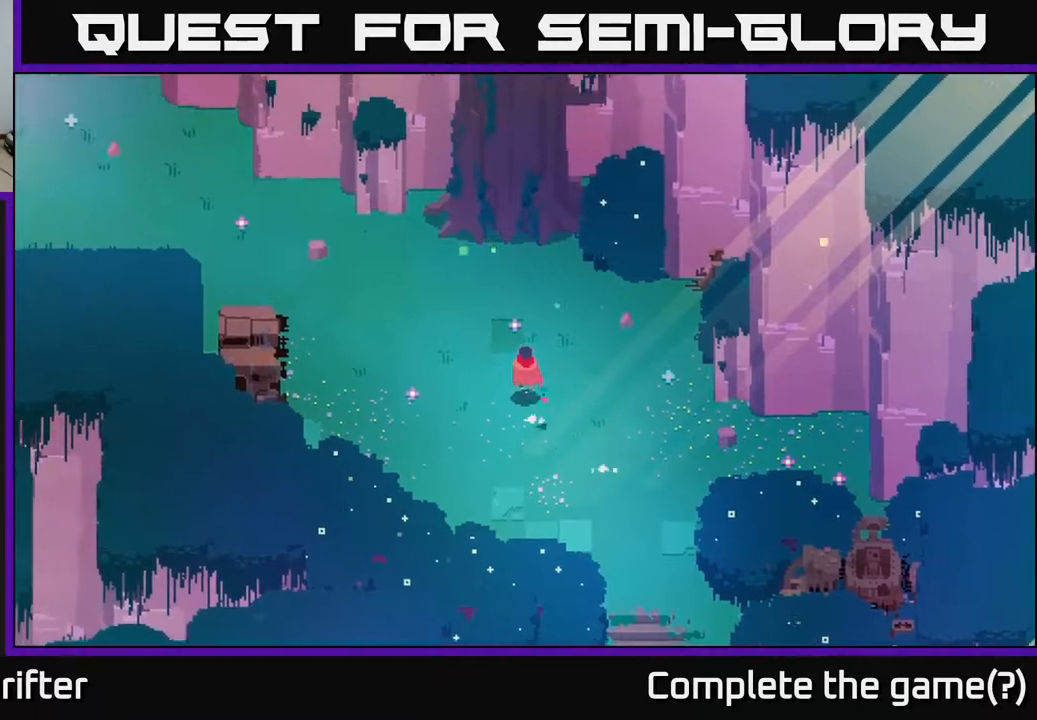
{"buttons": [], "left_stick": "up-left", "right_stick": "center", "events": []}
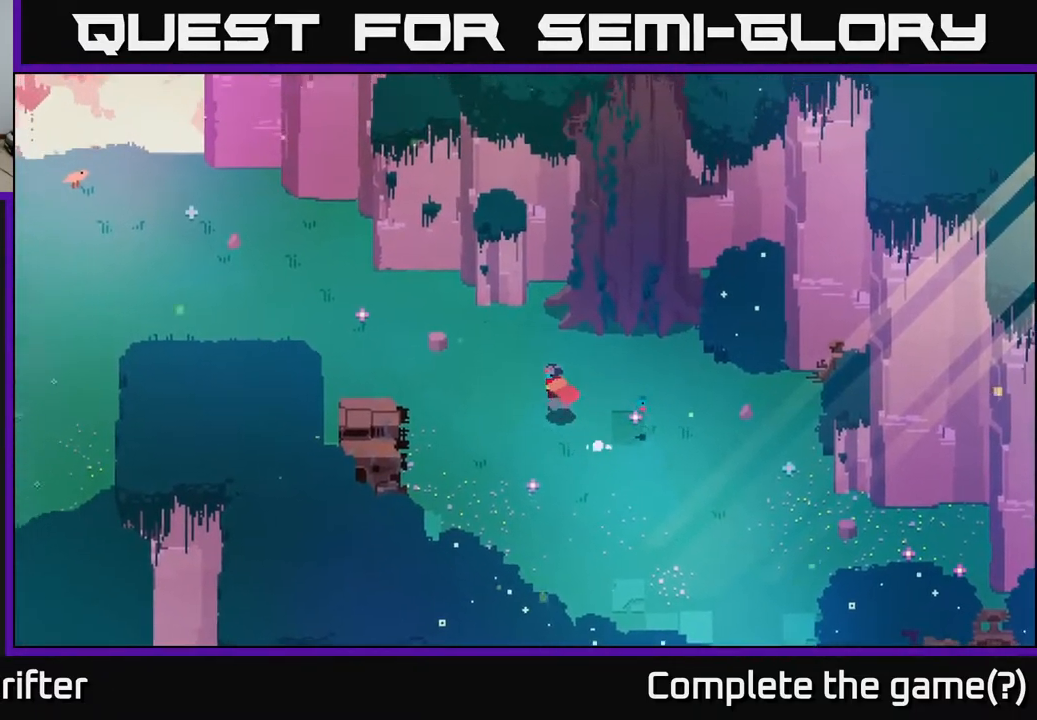
{"buttons": [], "left_stick": "left", "right_stick": "center", "events": [[417, "left_stick", "left"]]}
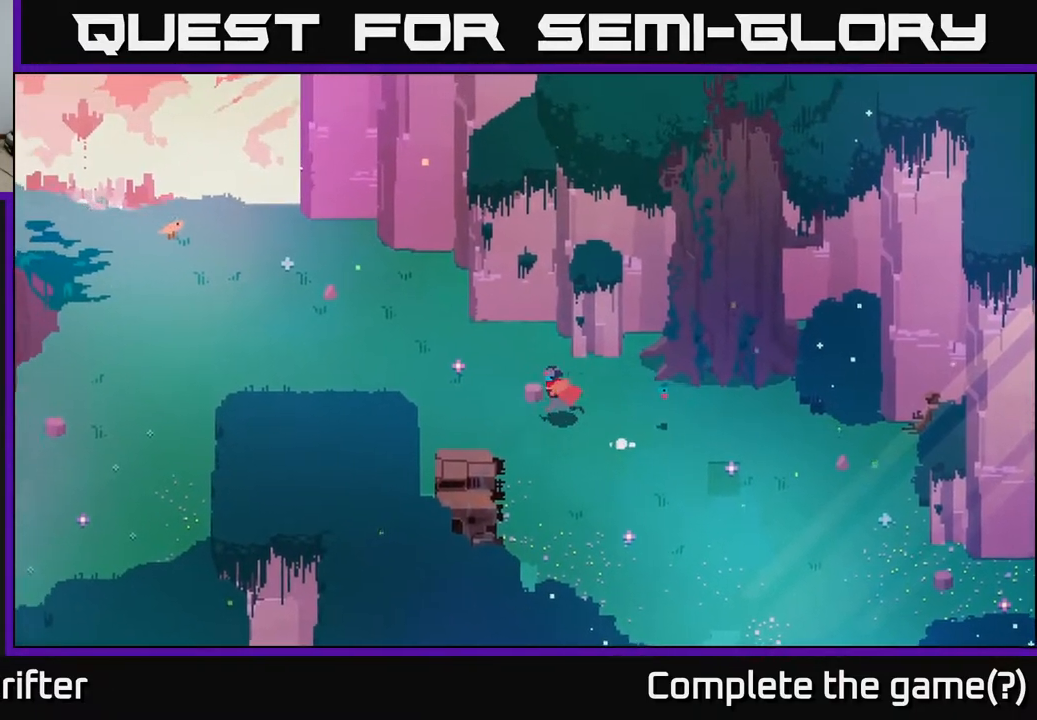
{"buttons": [], "left_stick": "left", "right_stick": "center", "events": []}
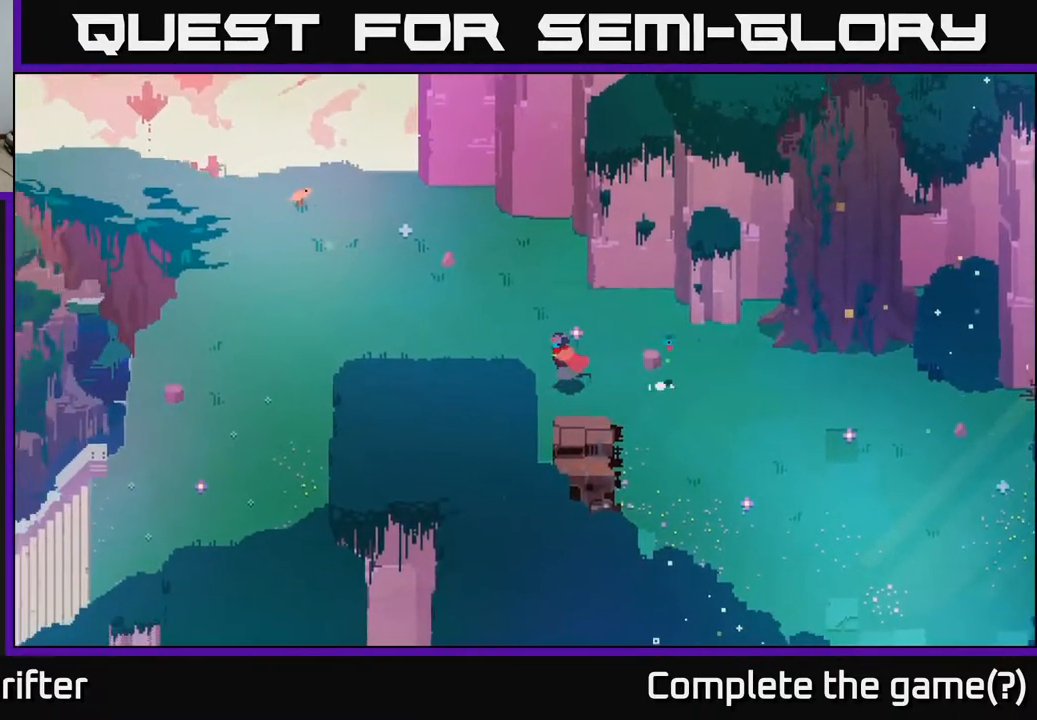
{"buttons": [], "left_stick": "left", "right_stick": "center", "events": []}
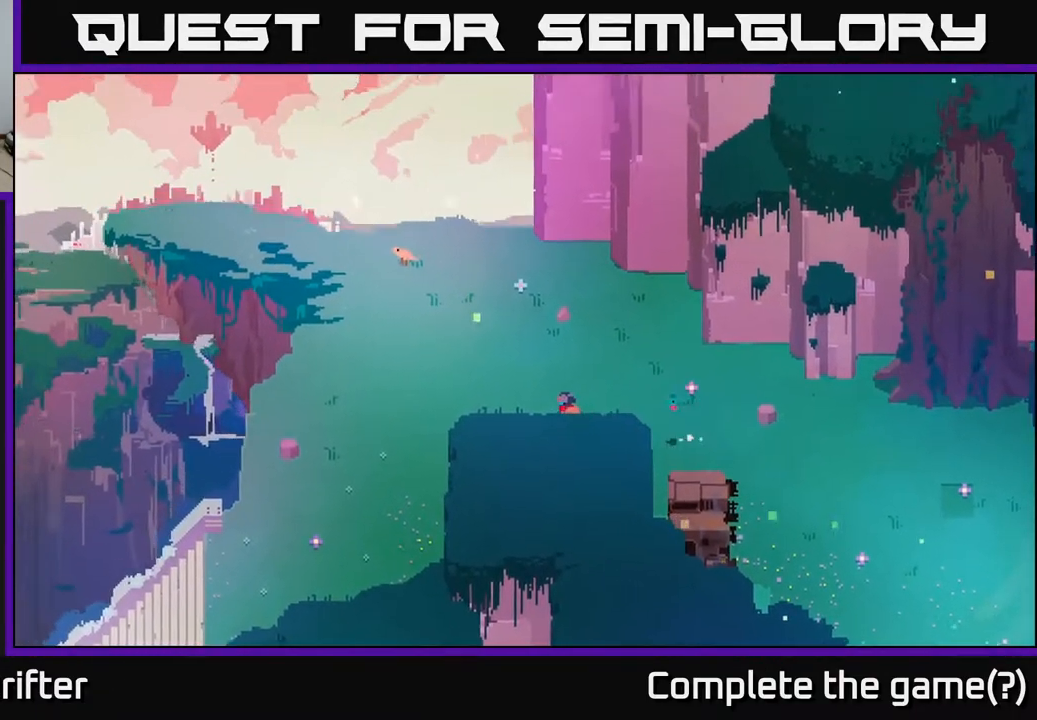
{"buttons": [], "left_stick": "up-left", "right_stick": "center", "events": [[200, "left_stick", "up-left"]]}
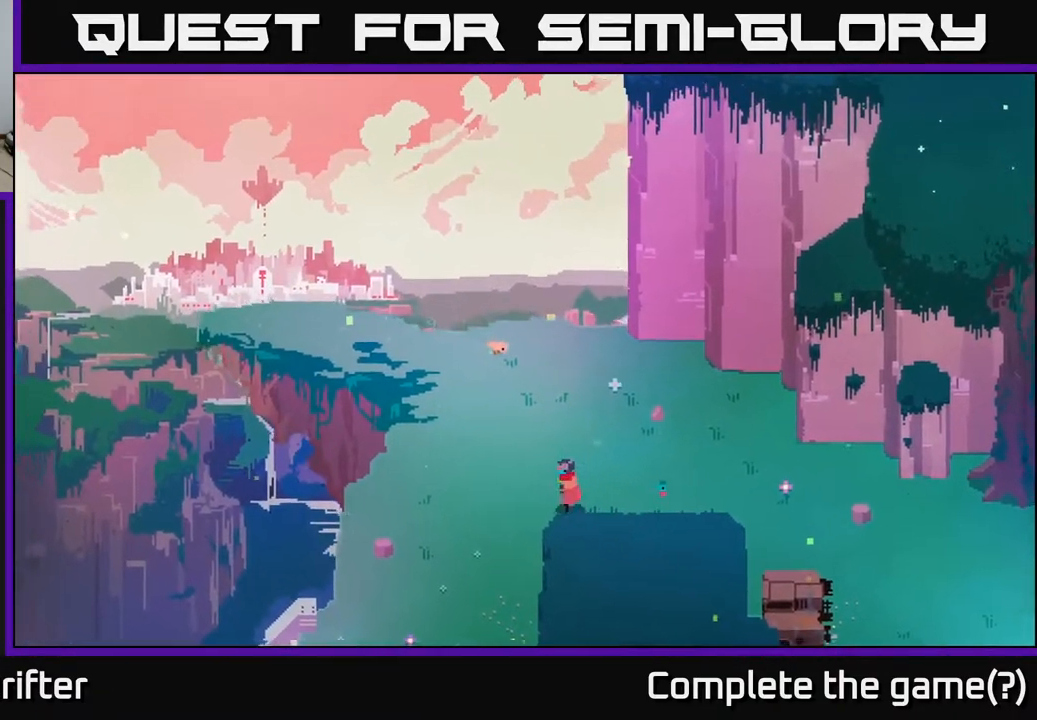
{"buttons": [], "left_stick": "up", "right_stick": "center", "events": [[17, "left_stick", "center"], [250, "left_stick", "up"]]}
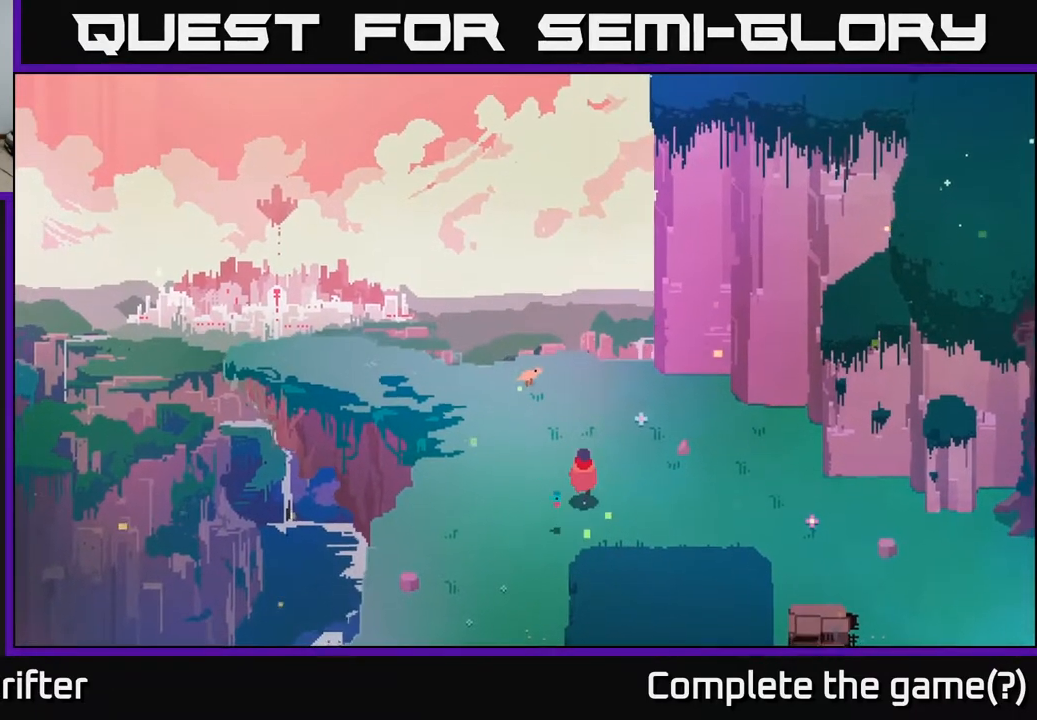
{"buttons": [], "left_stick": "up-left", "right_stick": "center", "events": [[67, "left_stick", "up-left"]]}
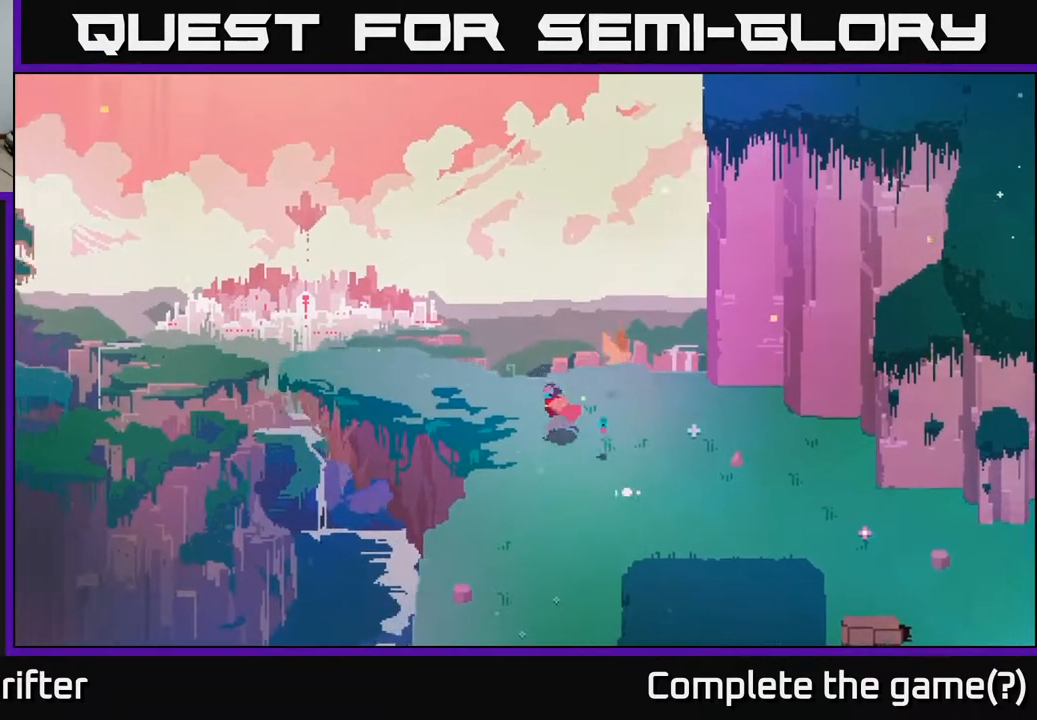
{"buttons": [], "left_stick": "left", "right_stick": "center", "events": [[400, "left_stick", "left"]]}
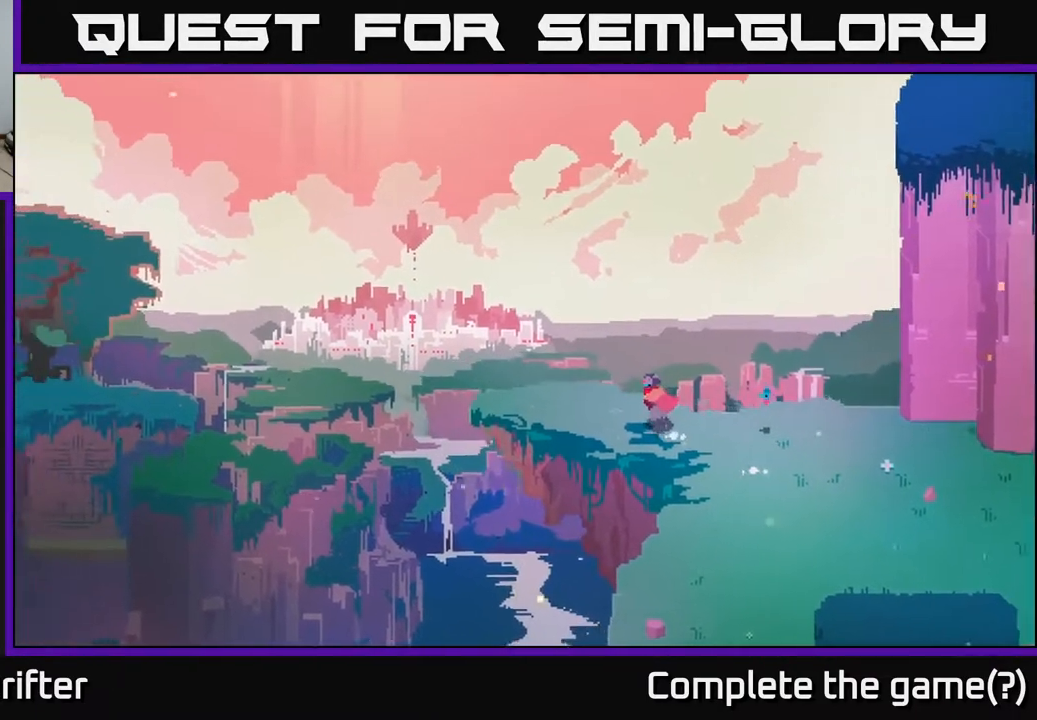
{"buttons": [], "left_stick": "up-left", "right_stick": "center", "events": [[250, "left_stick", "up-left"]]}
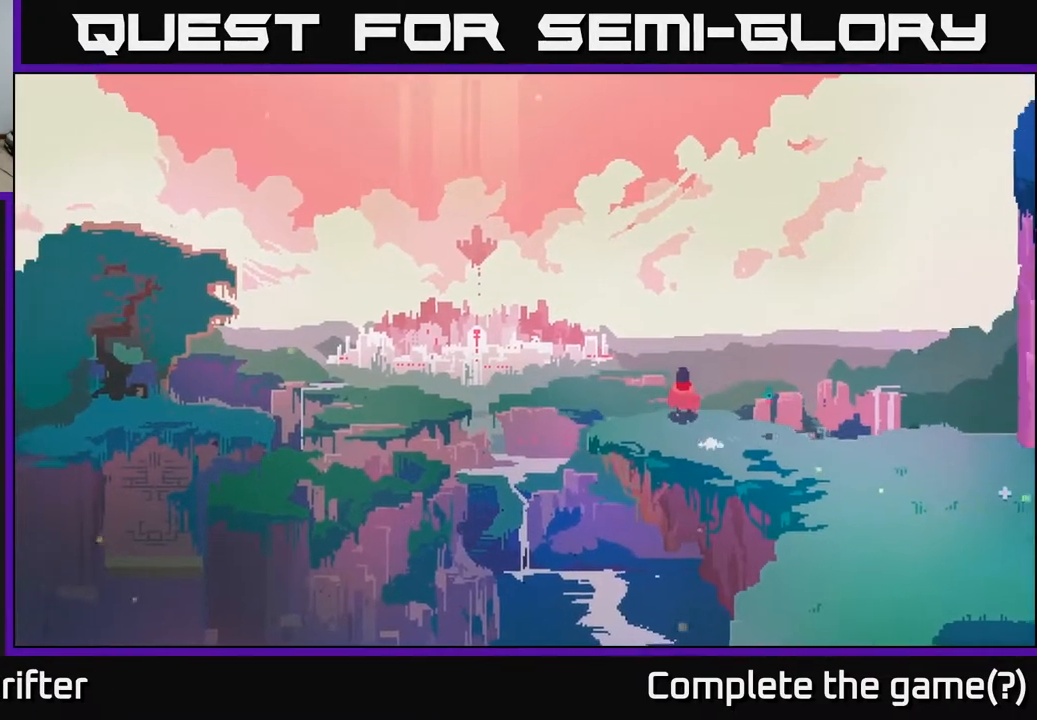
{"buttons": [], "left_stick": "center", "right_stick": "center", "events": [[67, "left_stick", "center"]]}
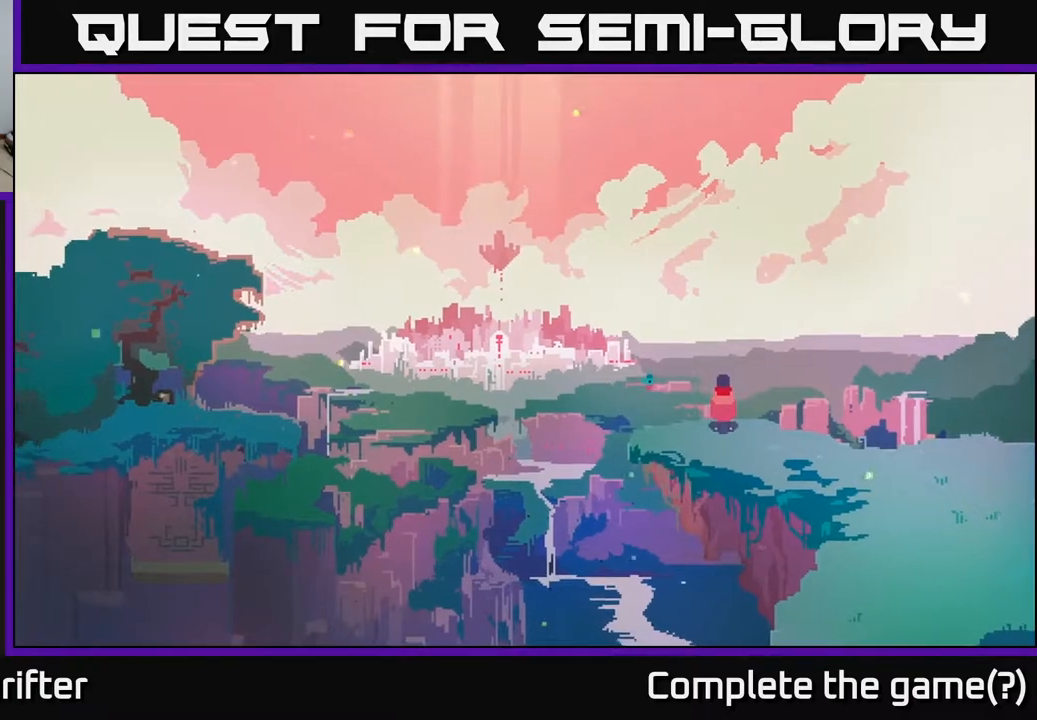
{"buttons": [], "left_stick": "center", "right_stick": "center", "events": []}
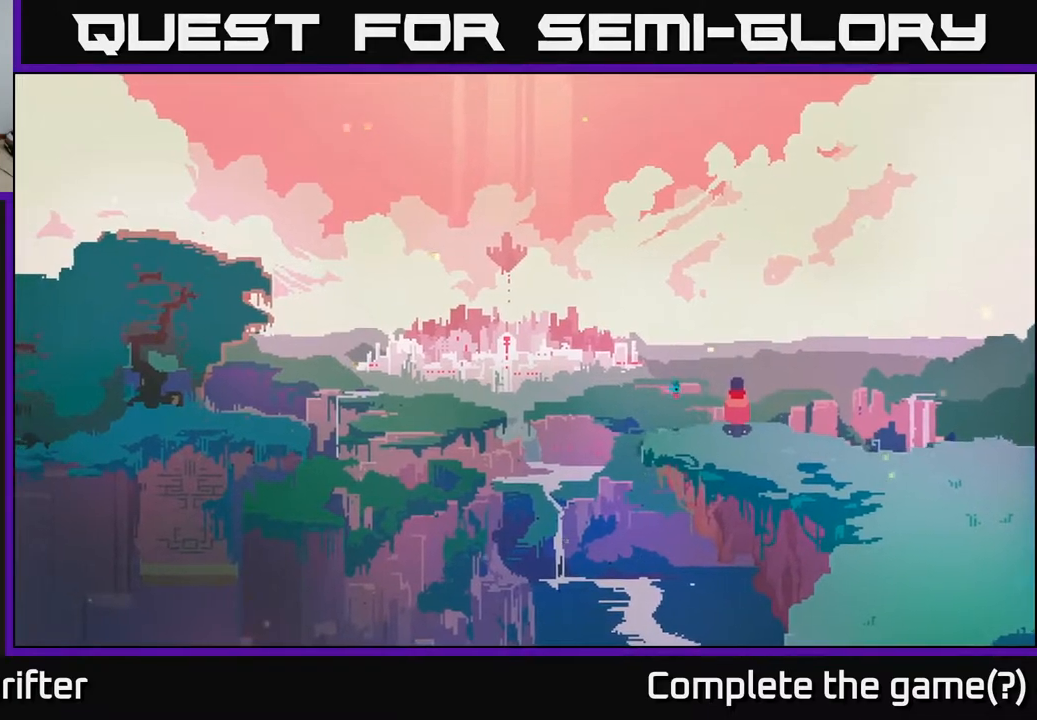
{"buttons": [], "left_stick": "center", "right_stick": "center", "events": []}